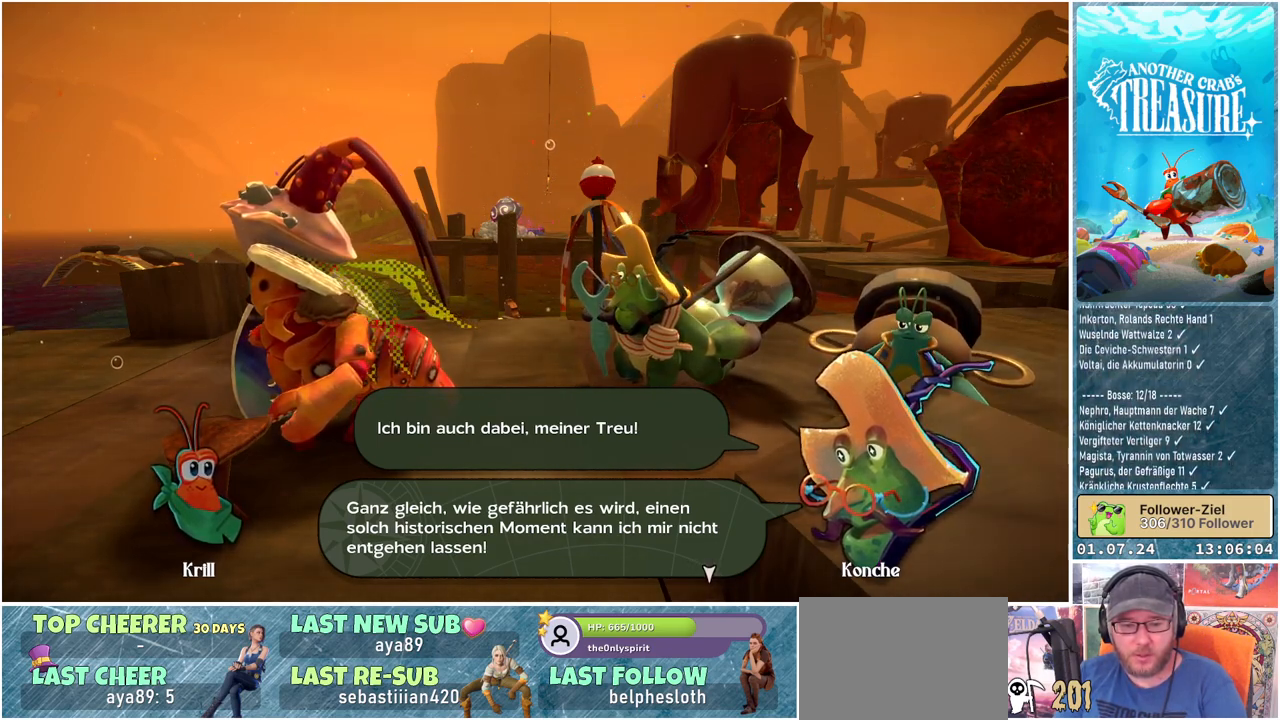
Gameplay with a controller (Xbox layout); each line is a JSON object with the inputs held at the frame after it. "events" lists button and stick changes between this image and that frame as [ms after this image, input, new state], when the widget could be followed in between.
{"buttons": ["A"], "left_stick": "center", "right_stick": "center", "events": [[417, "A", "down"]]}
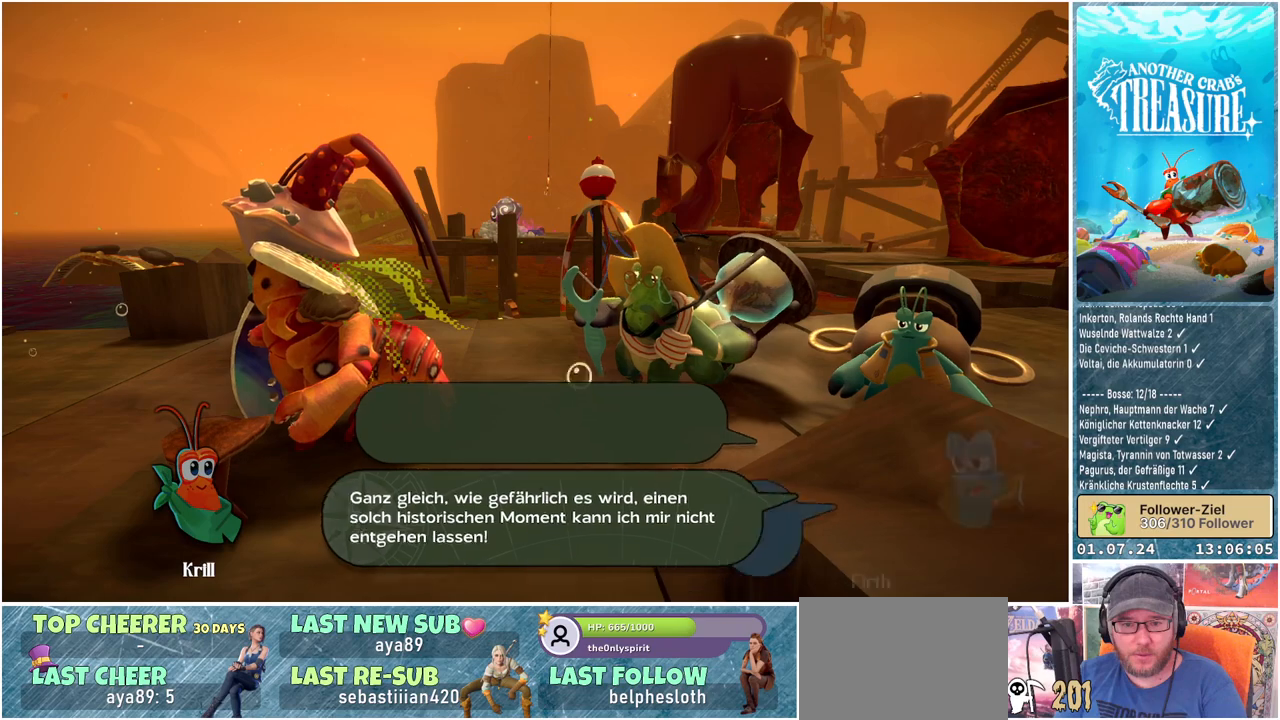
{"buttons": [], "left_stick": "center", "right_stick": "center", "events": [[17, "A", "up"]]}
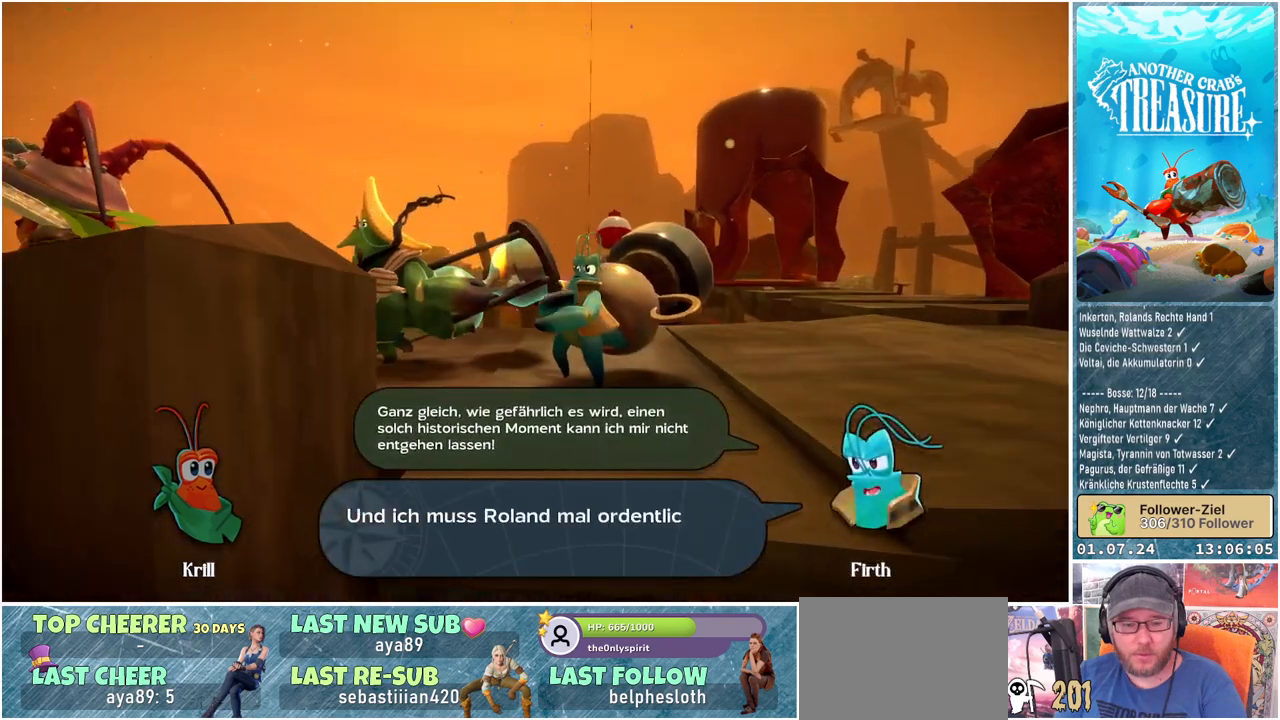
{"buttons": [], "left_stick": "center", "right_stick": "center", "events": []}
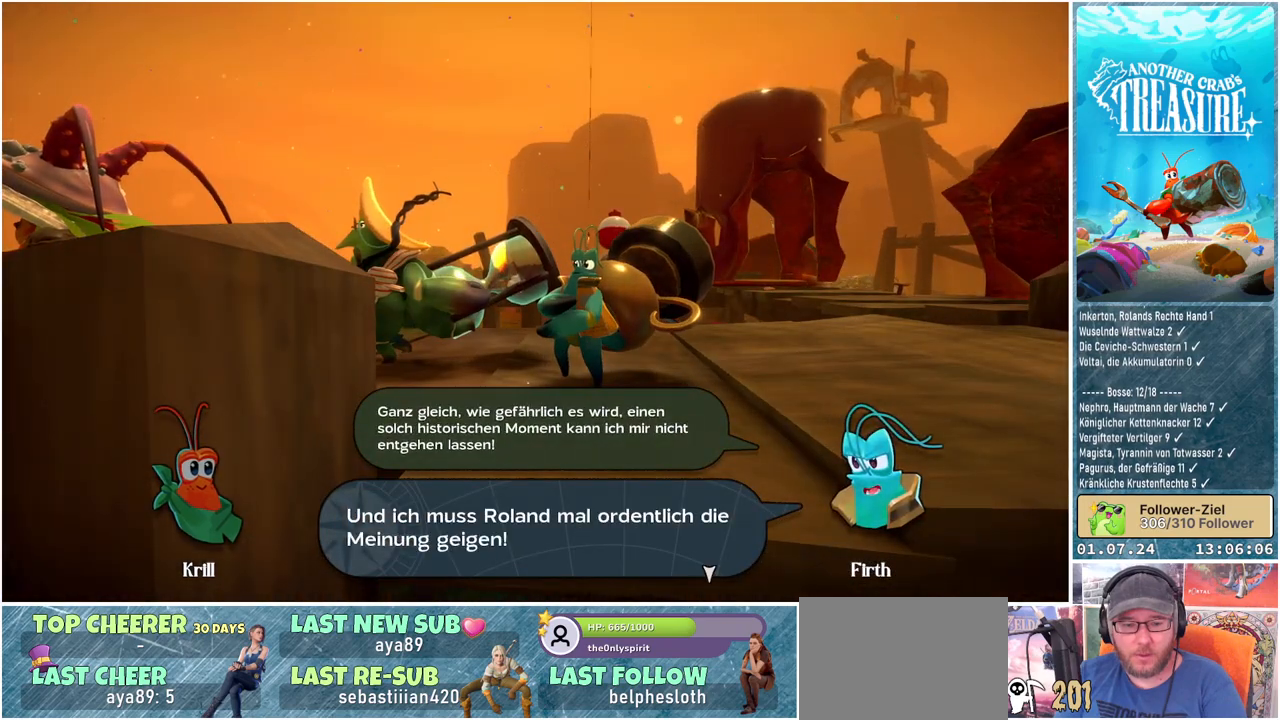
{"buttons": [], "left_stick": "center", "right_stick": "center", "events": []}
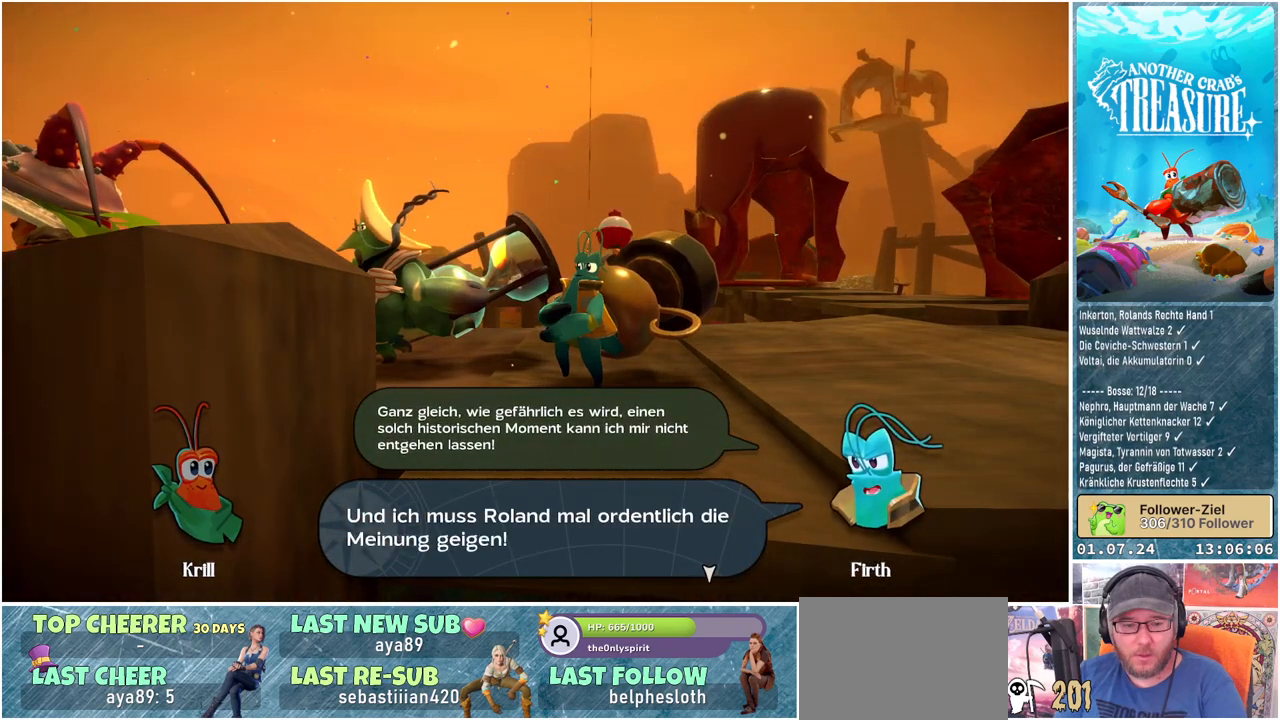
{"buttons": [], "left_stick": "center", "right_stick": "center", "events": []}
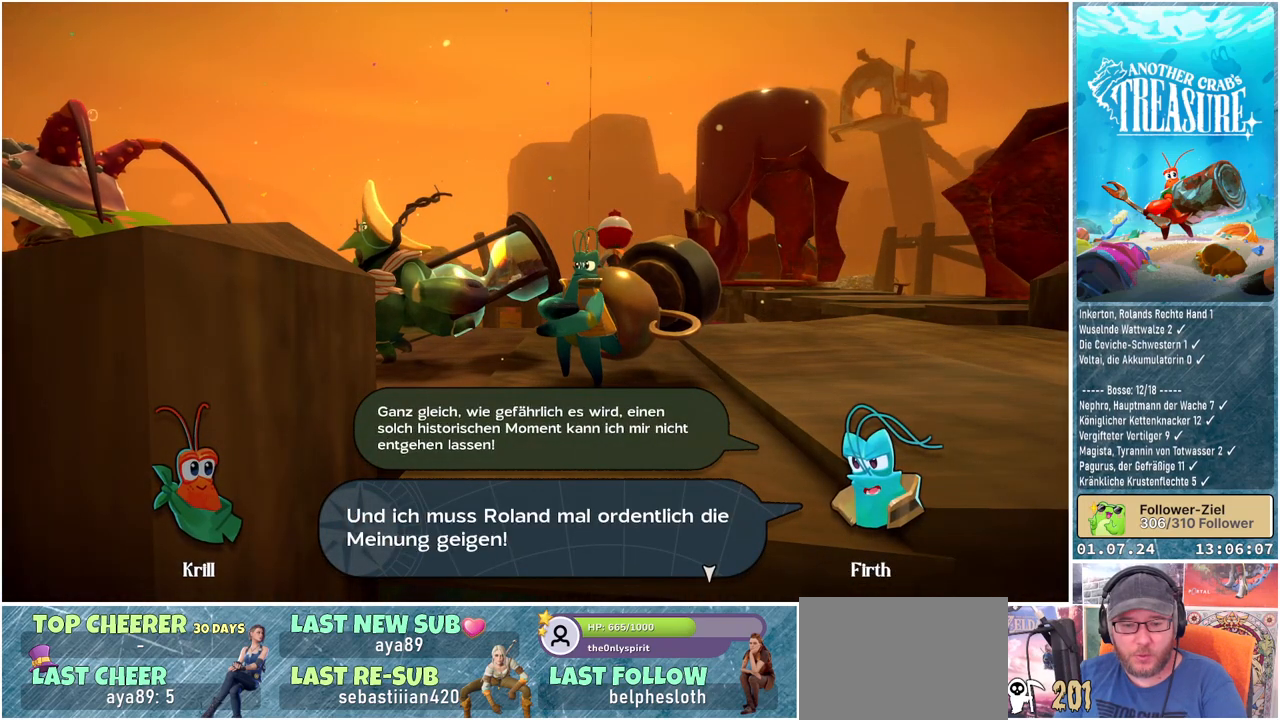
{"buttons": [], "left_stick": "center", "right_stick": "center", "events": []}
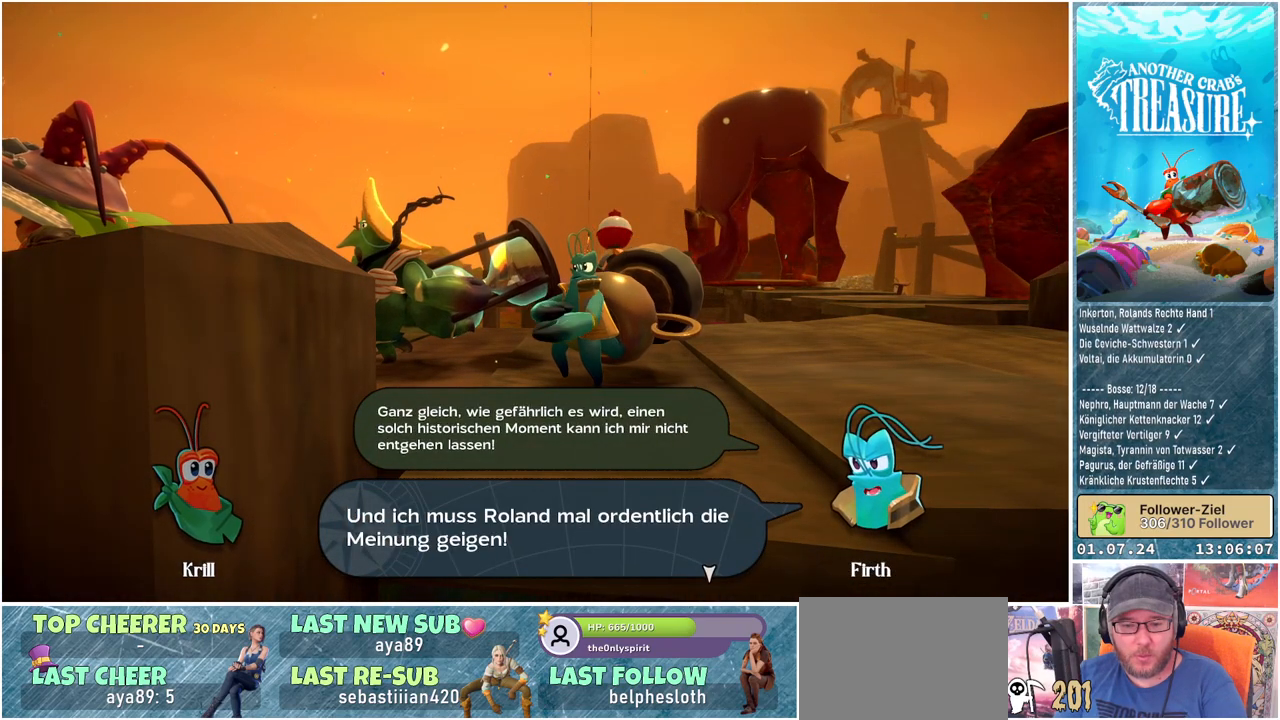
{"buttons": [], "left_stick": "center", "right_stick": "center", "events": []}
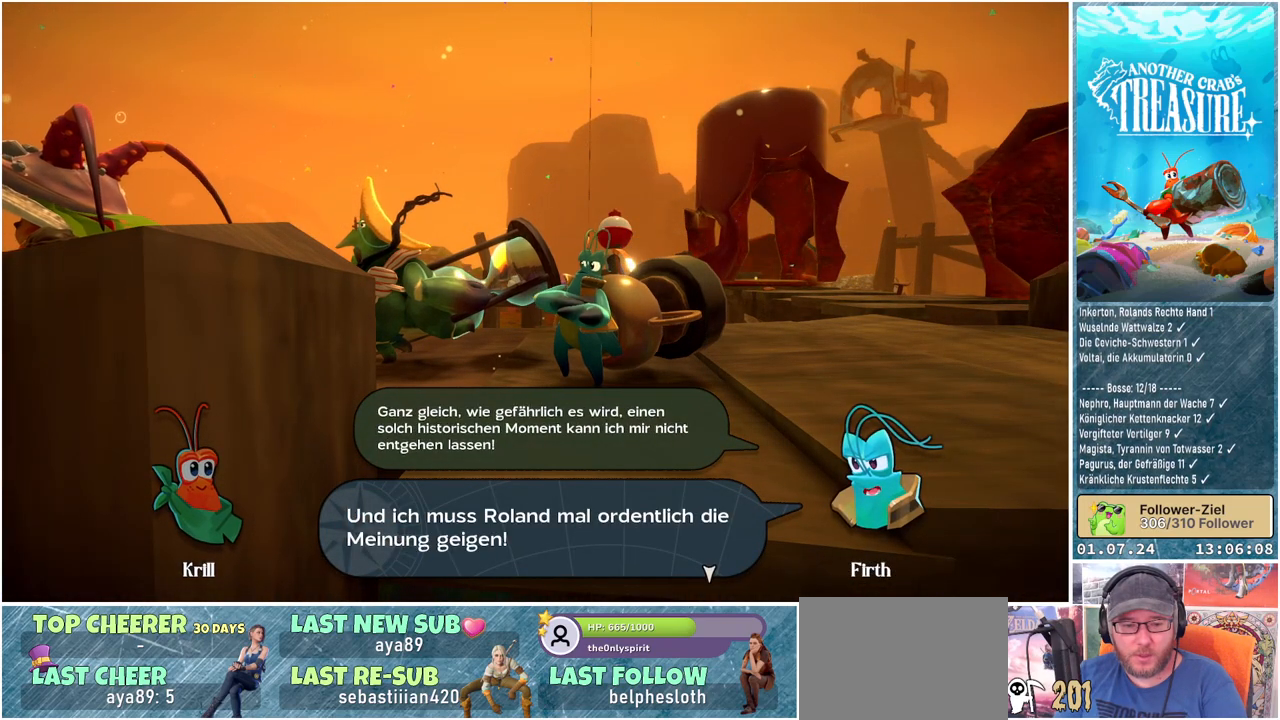
{"buttons": [], "left_stick": "center", "right_stick": "center", "events": []}
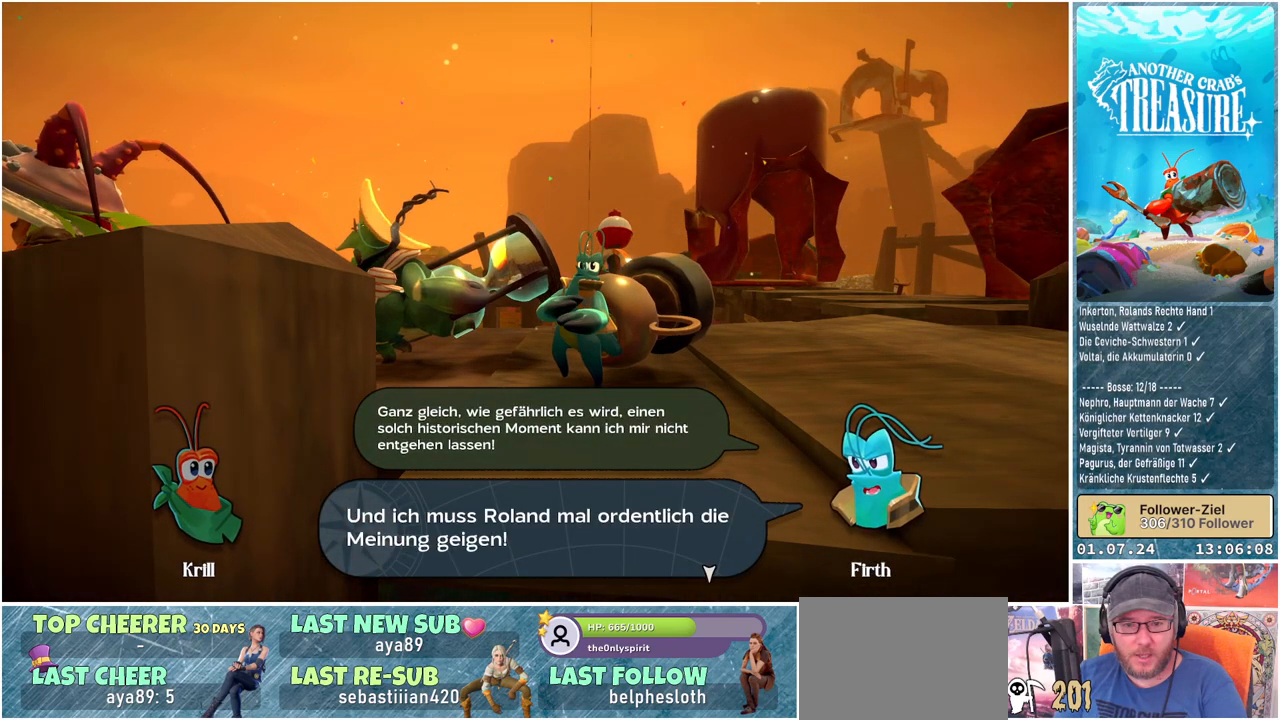
{"buttons": ["A"], "left_stick": "center", "right_stick": "center", "events": [[483, "A", "down"]]}
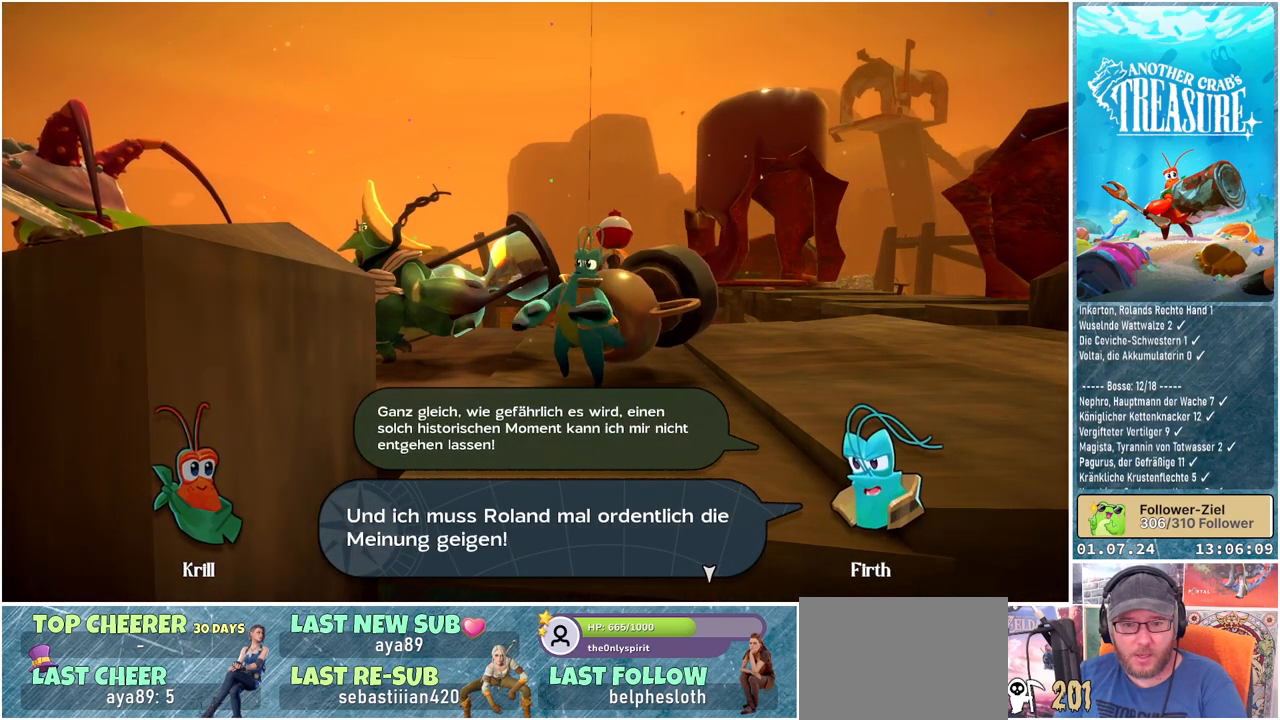
{"buttons": [], "left_stick": "center", "right_stick": "center", "events": [[100, "A", "up"]]}